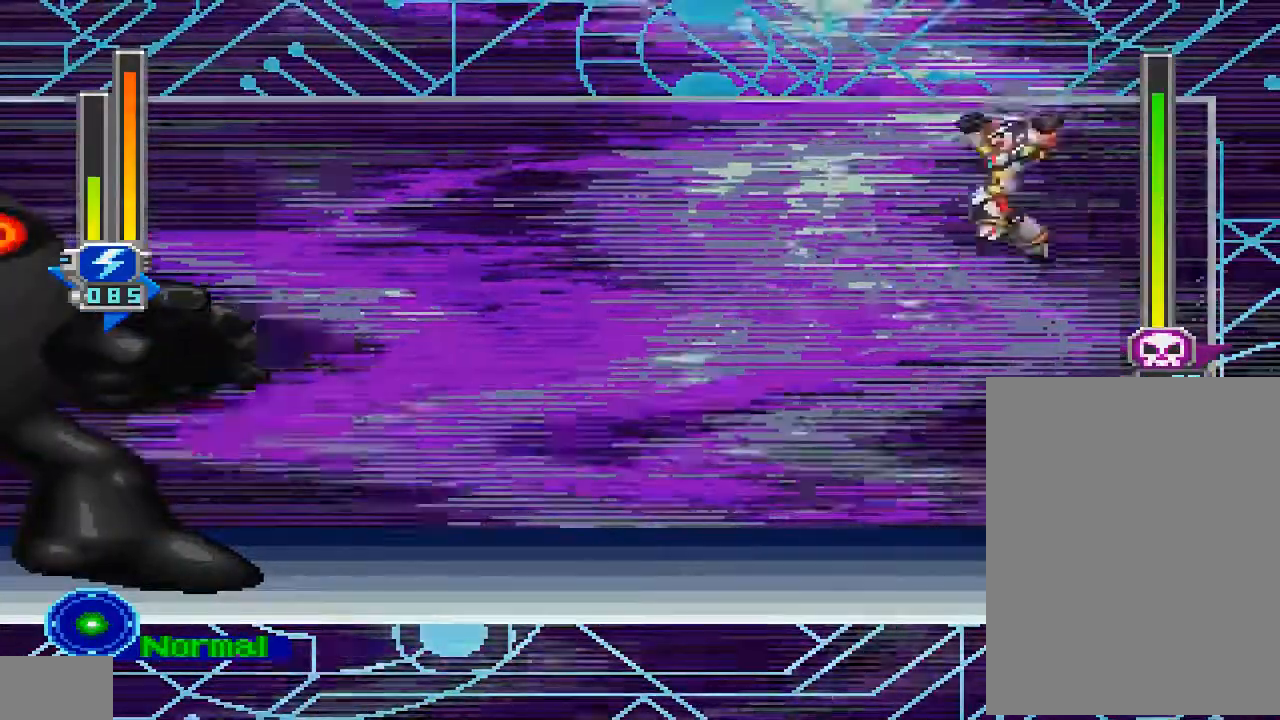
Gameplay with a controller (PlayStation layout); each line is a JSON object with the inputs held at the frame after it (dt_ms = milliseconds from this image to that frame). "events" lists button and stick changes between this image and that frame as [ms after this image, input, new state], when the widget could be followed in between. Not read: L3 R3.
{"dt_ms": 500, "buttons": ["DPAD_LEFT"], "left_stick": "center", "right_stick": "center", "events": [[67, "TRIANGLE", "down"], [200, "TRIANGLE", "up"]]}
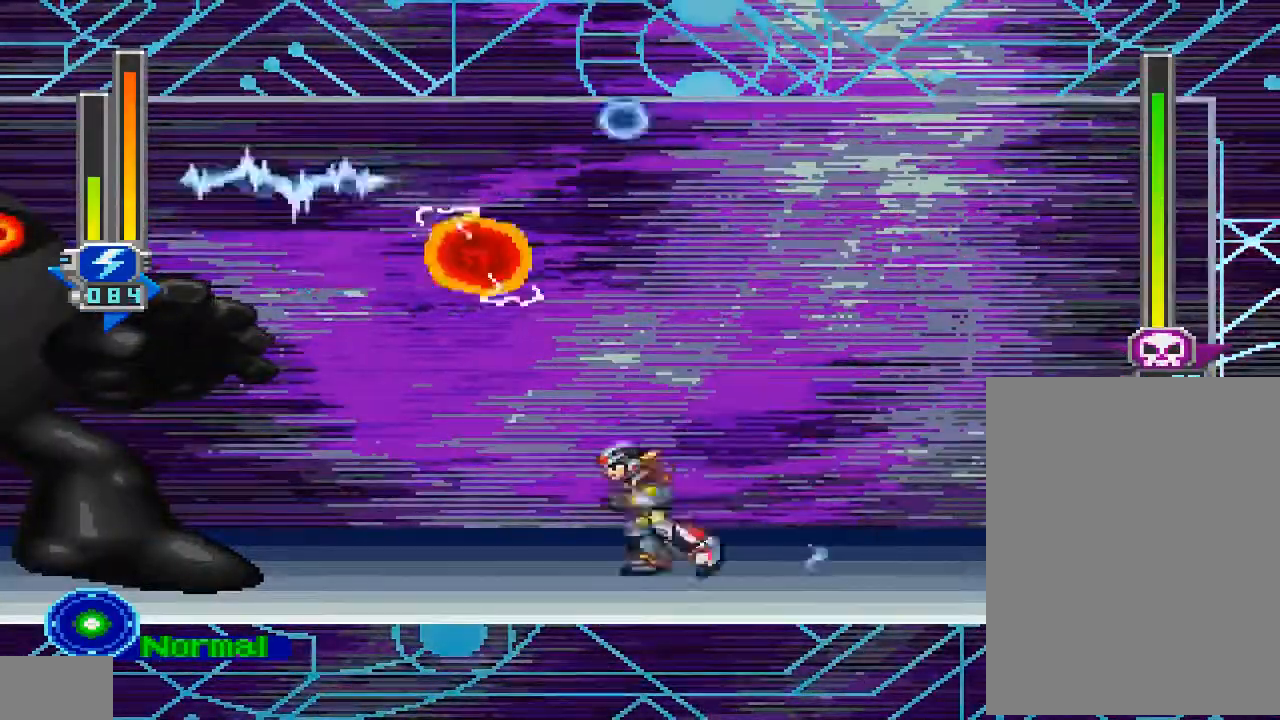
{"dt_ms": 500, "buttons": [], "left_stick": "center", "right_stick": "center", "events": [[267, "DPAD_LEFT", "up"]]}
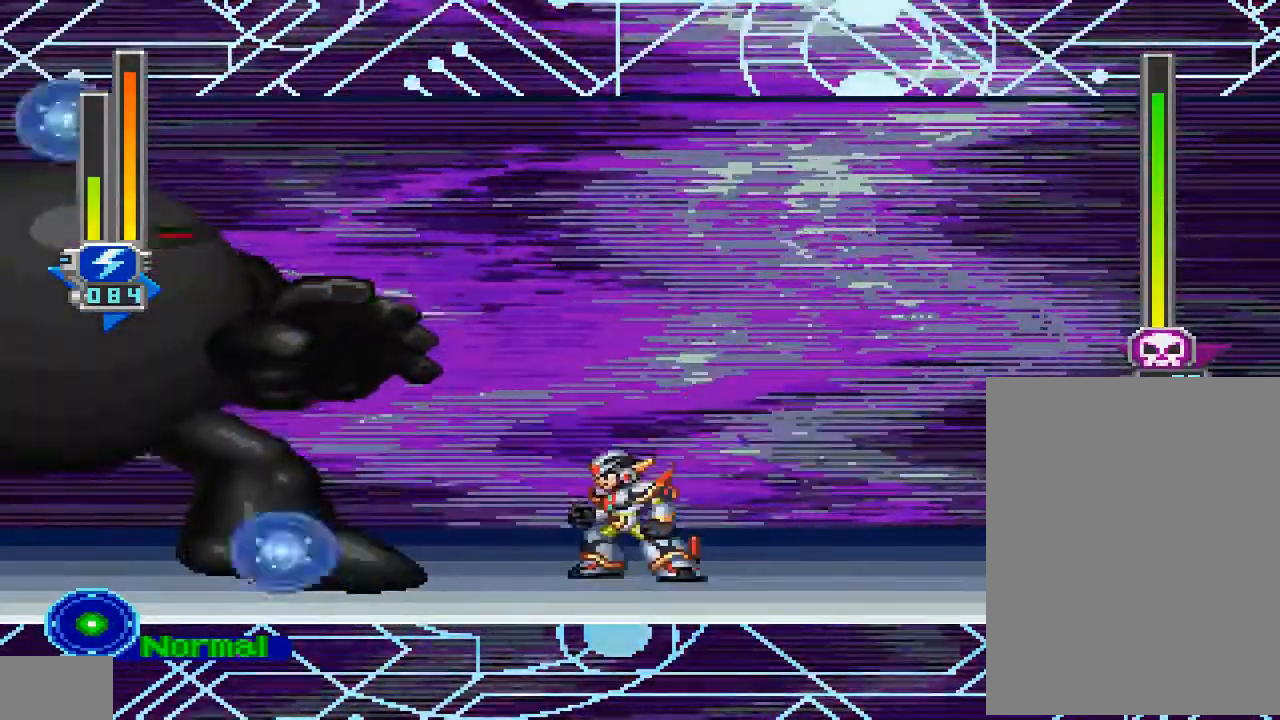
{"dt_ms": 500, "buttons": ["CROSS"], "left_stick": "center", "right_stick": "center", "events": [[300, "CROSS", "down"]]}
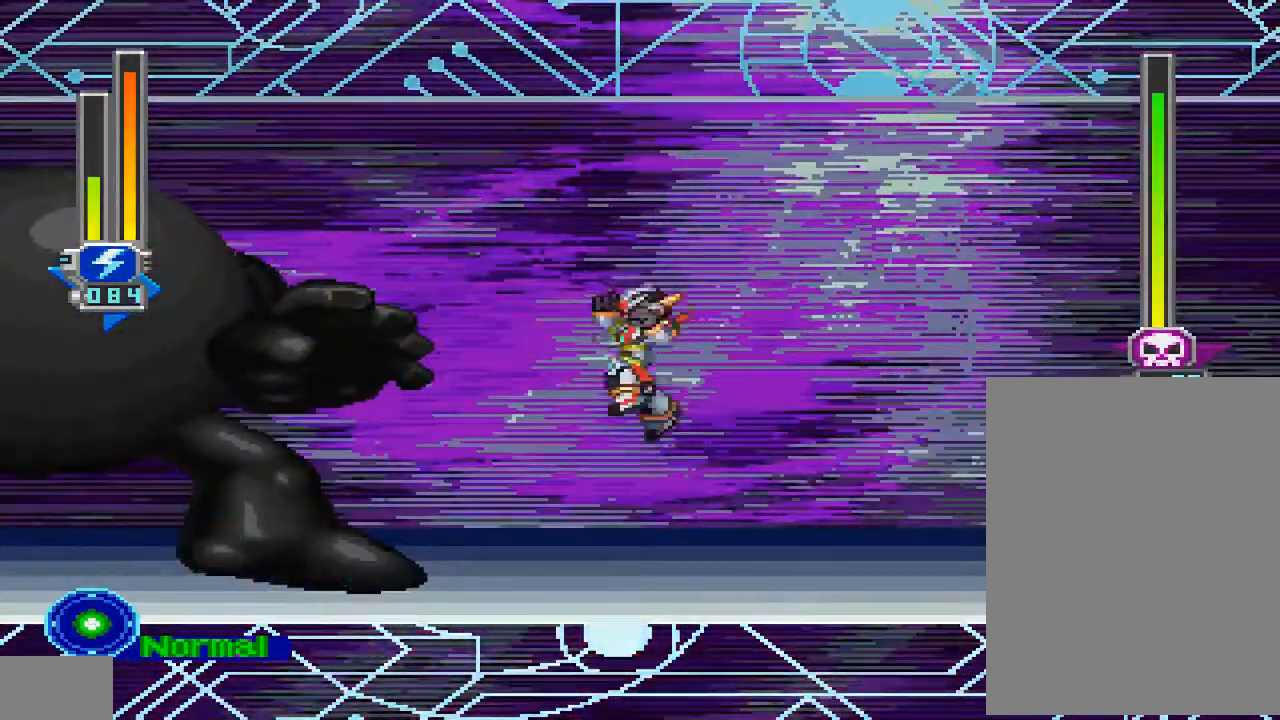
{"dt_ms": 500, "buttons": [], "left_stick": "center", "right_stick": "center", "events": [[133, "CROSS", "up"]]}
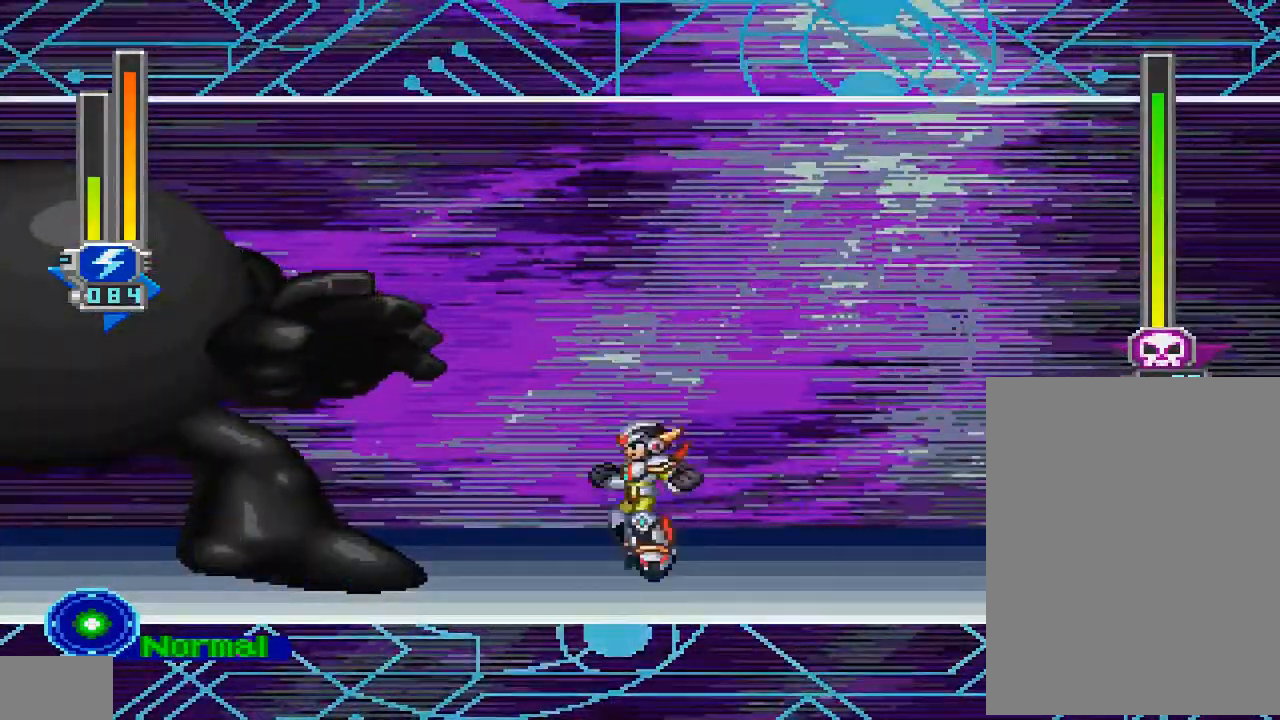
{"dt_ms": 500, "buttons": [], "left_stick": "center", "right_stick": "center", "events": [[33, "DPAD_RIGHT", "down"], [500, "DPAD_RIGHT", "up"]]}
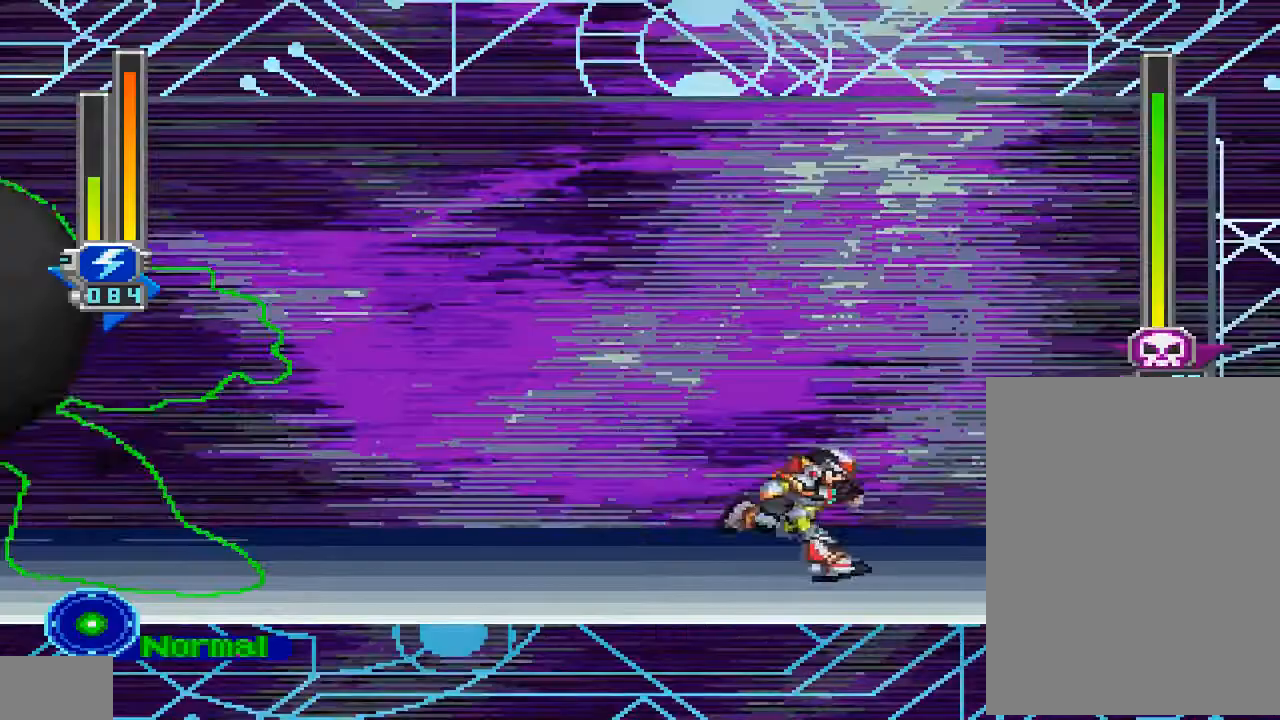
{"dt_ms": 500, "buttons": [], "left_stick": "center", "right_stick": "center", "events": []}
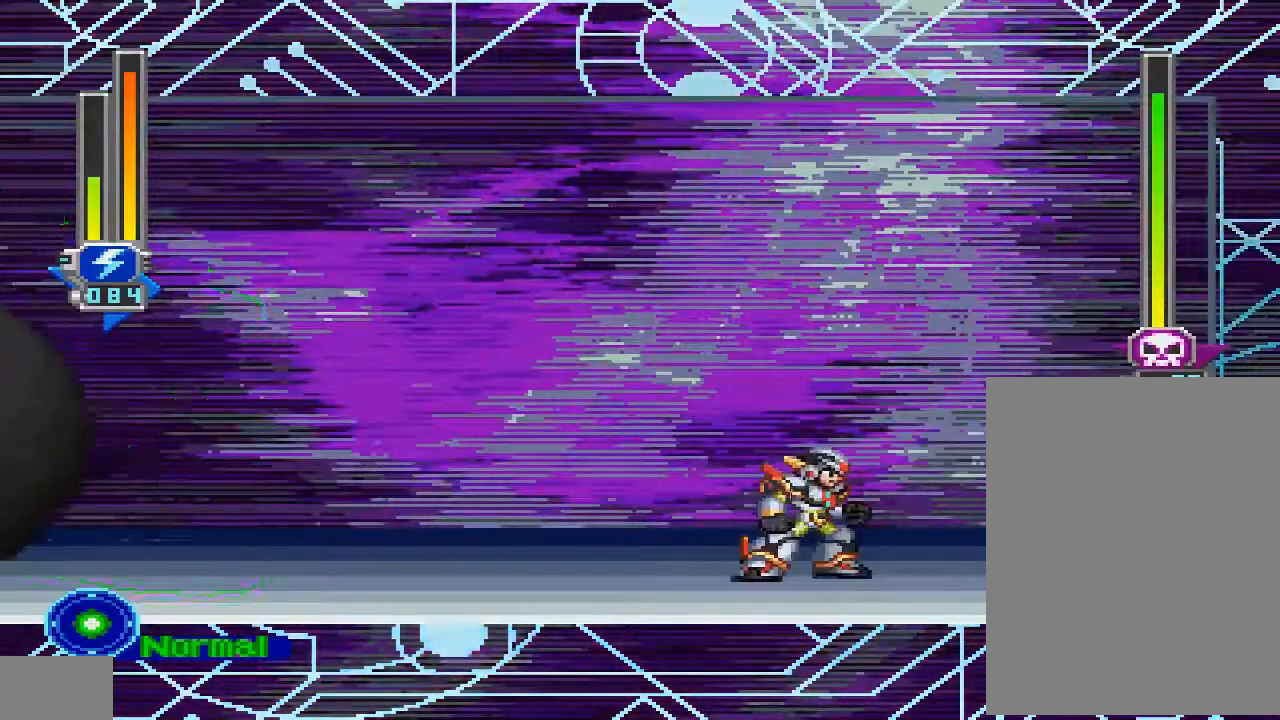
{"dt_ms": 1000, "buttons": [], "left_stick": "center", "right_stick": "center"}
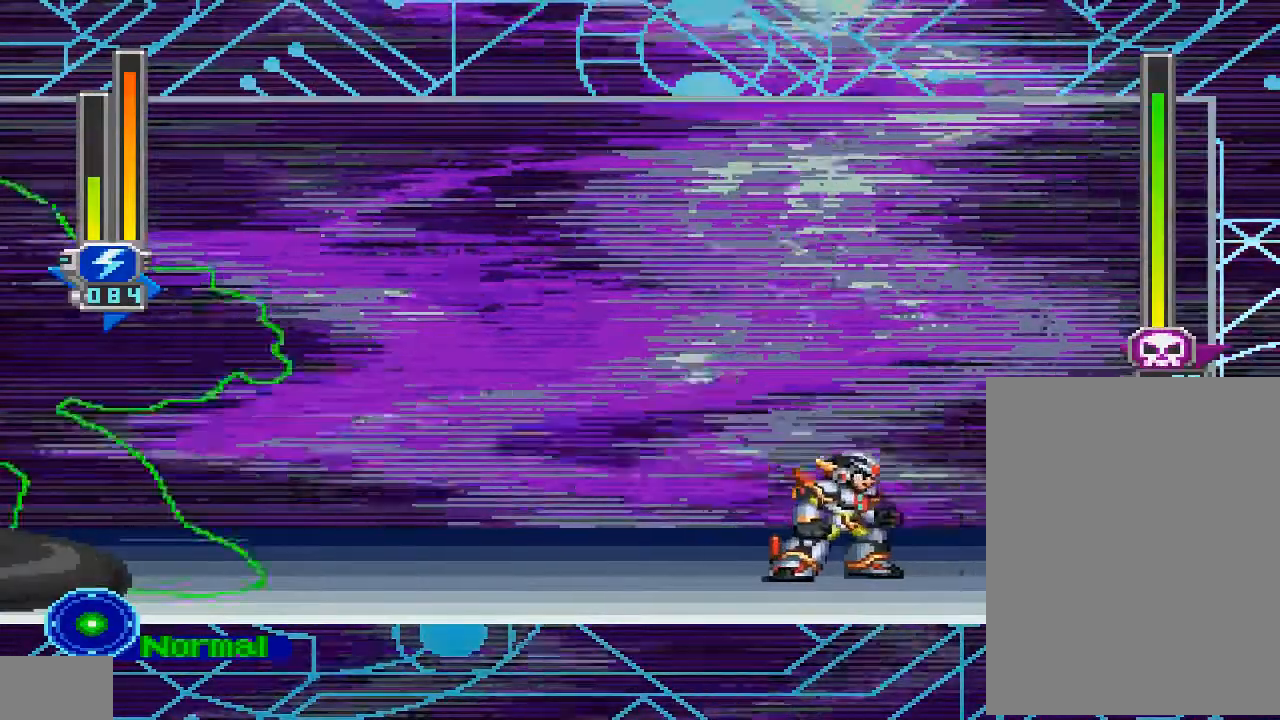
{"dt_ms": 500, "buttons": [], "left_stick": "center", "right_stick": "center", "events": [[33, "DPAD_LEFT", "down"], [167, "DPAD_LEFT", "up"]]}
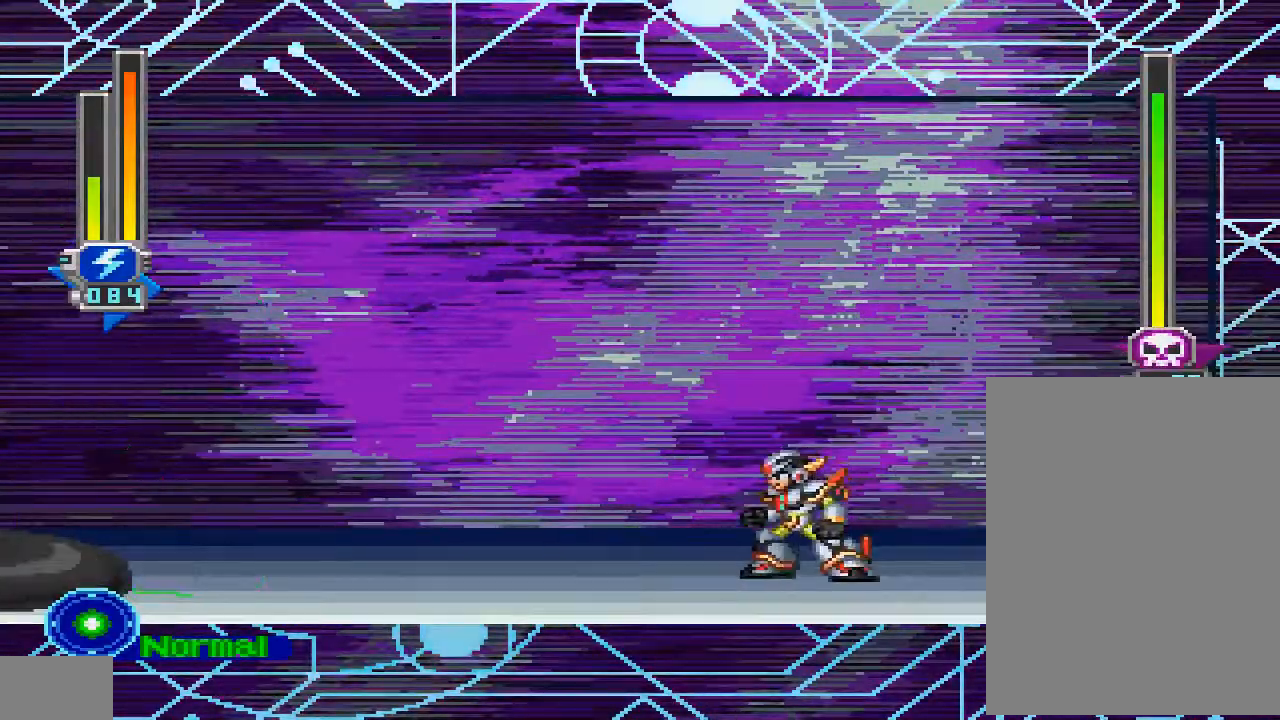
{"dt_ms": 500, "buttons": [], "left_stick": "center", "right_stick": "center", "events": []}
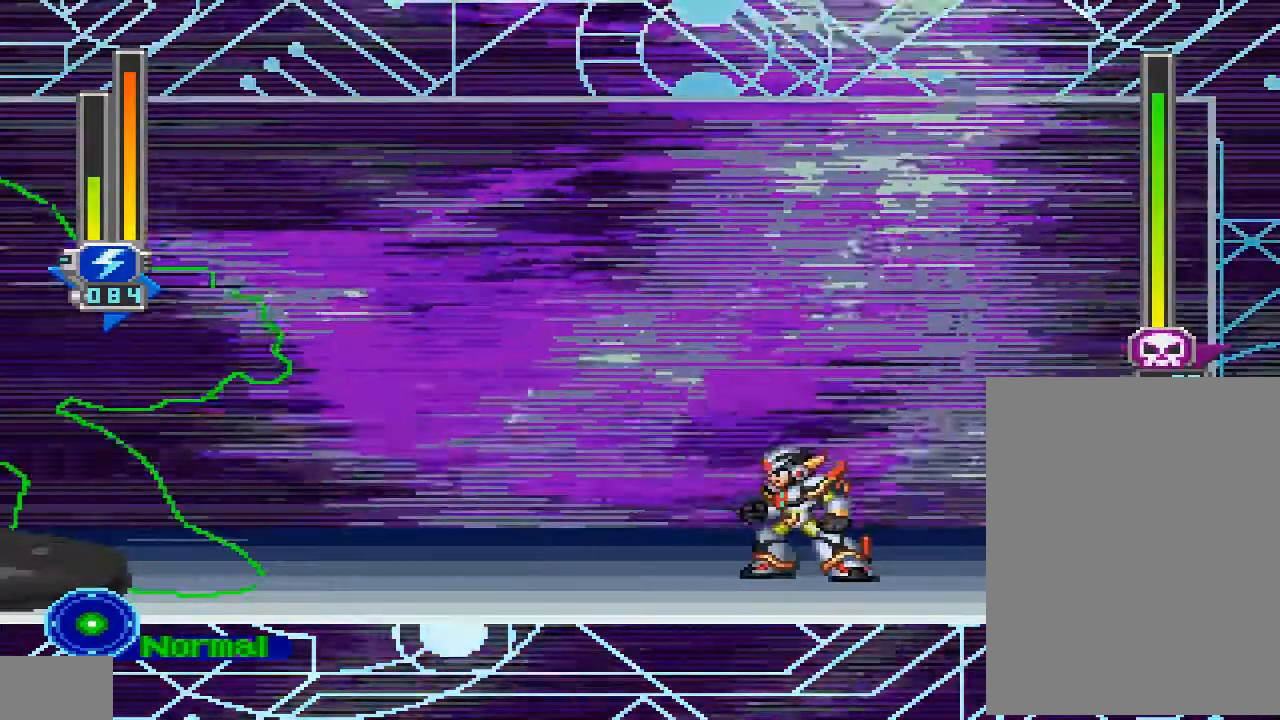
{"dt_ms": 500, "buttons": [], "left_stick": "center", "right_stick": "center", "events": []}
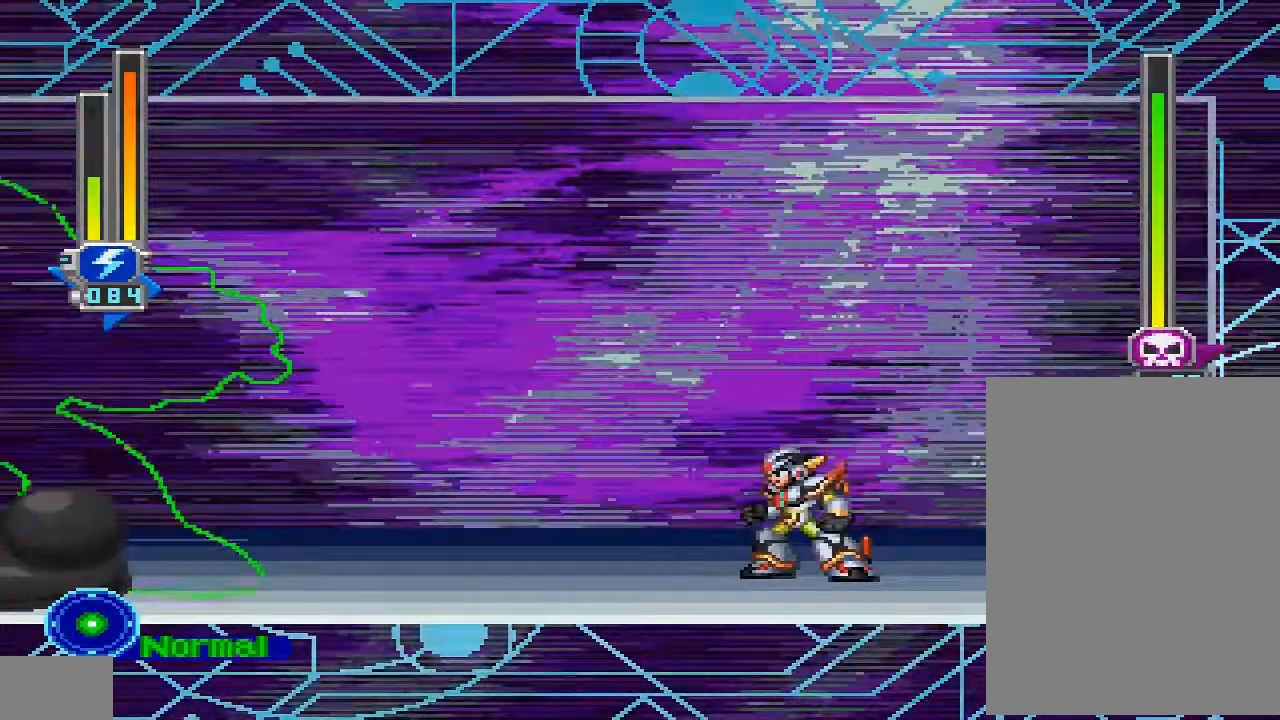
{"dt_ms": 500, "buttons": ["DPAD_DOWN"], "left_stick": "center", "right_stick": "center", "events": [[67, "DPAD_DOWN", "down"]]}
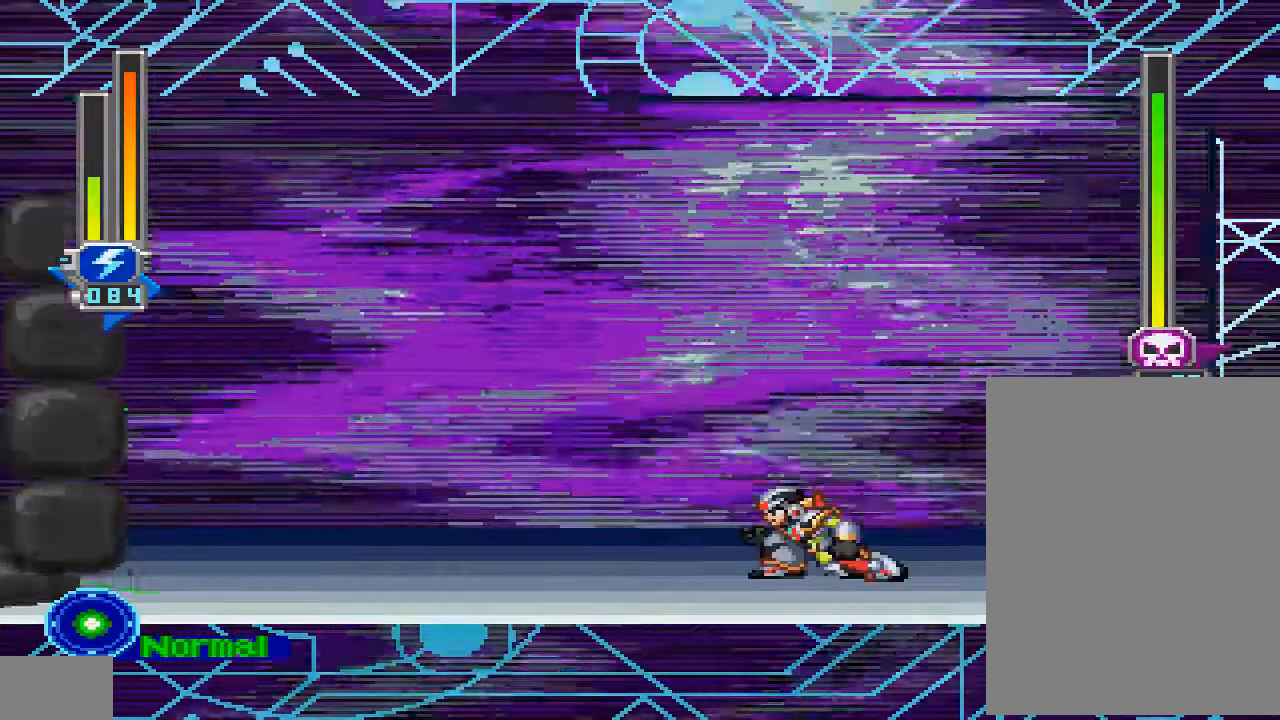
{"dt_ms": 500, "buttons": ["DPAD_DOWN"], "left_stick": "center", "right_stick": "center", "events": []}
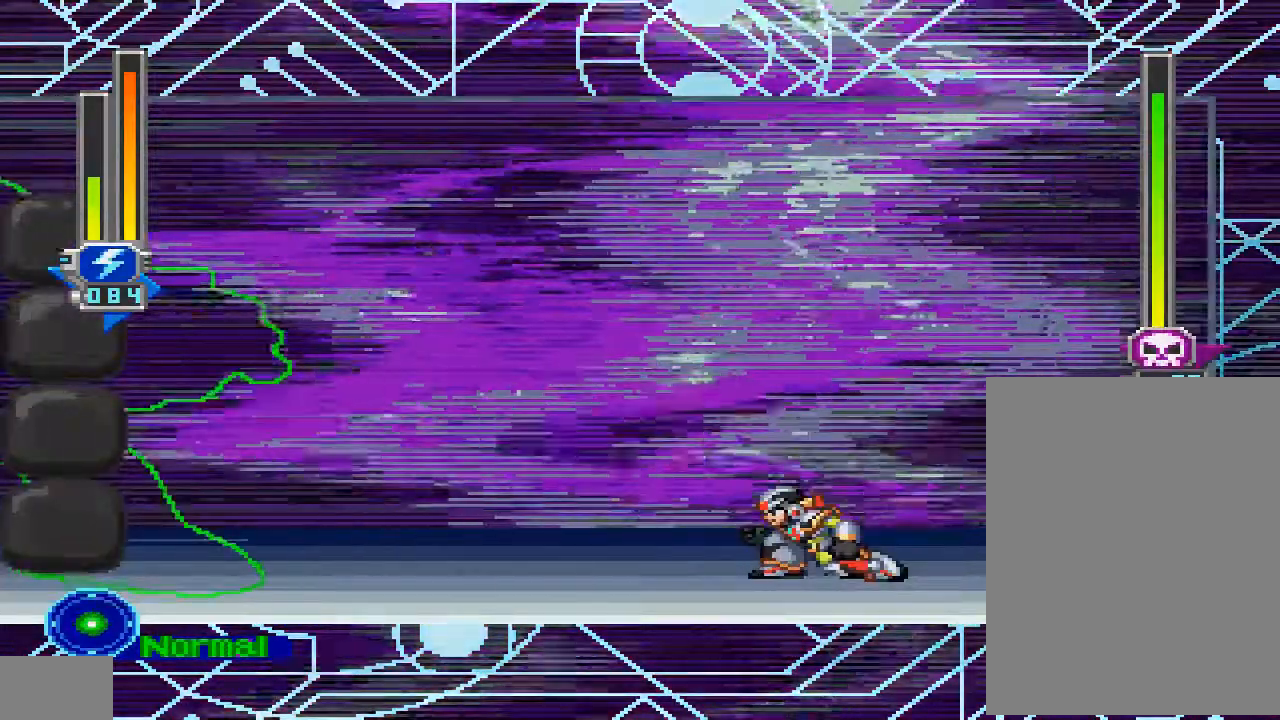
{"dt_ms": 500, "buttons": ["DPAD_DOWN"], "left_stick": "center", "right_stick": "center", "events": []}
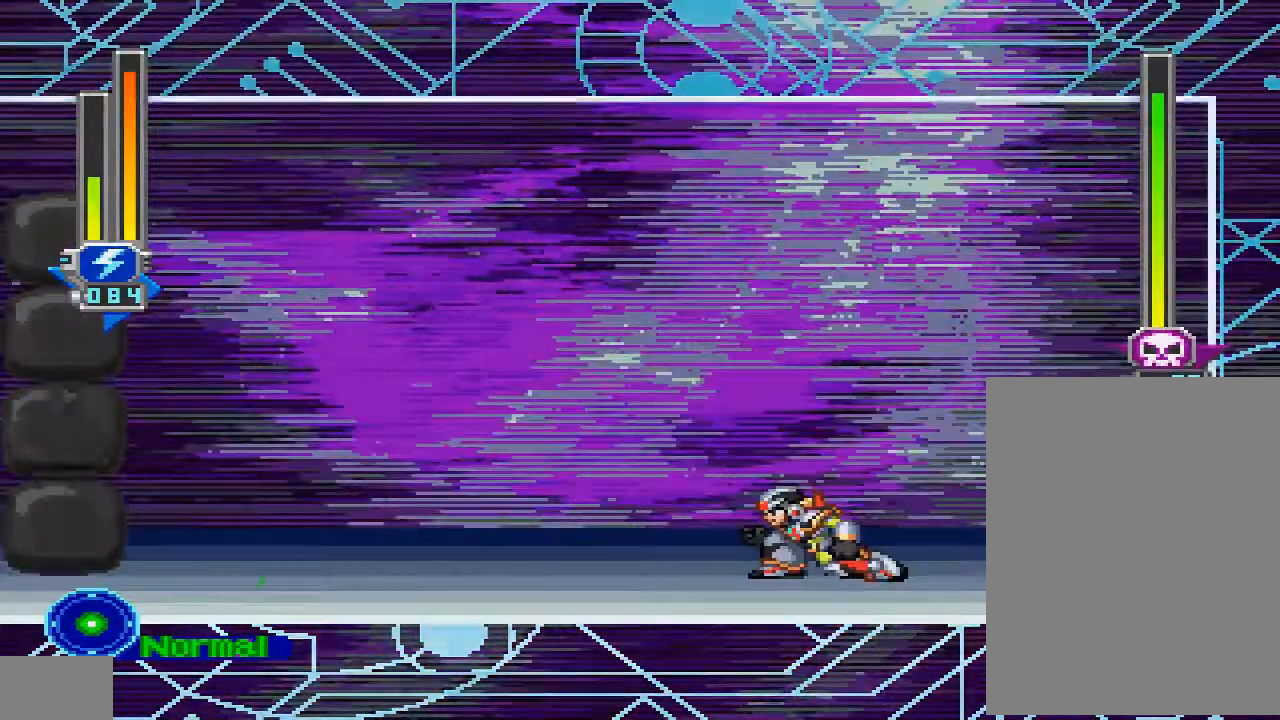
{"dt_ms": 1000, "buttons": ["DPAD_DOWN"], "left_stick": "center", "right_stick": "center", "events": [[367, "CROSS", "down"], [400, "DPAD_DOWN", "up"], [567, "CROSS", "up"], [600, "DPAD_LEFT", "down"], [700, "DPAD_LEFT", "up"], [833, "DPAD_DOWN", "down"]]}
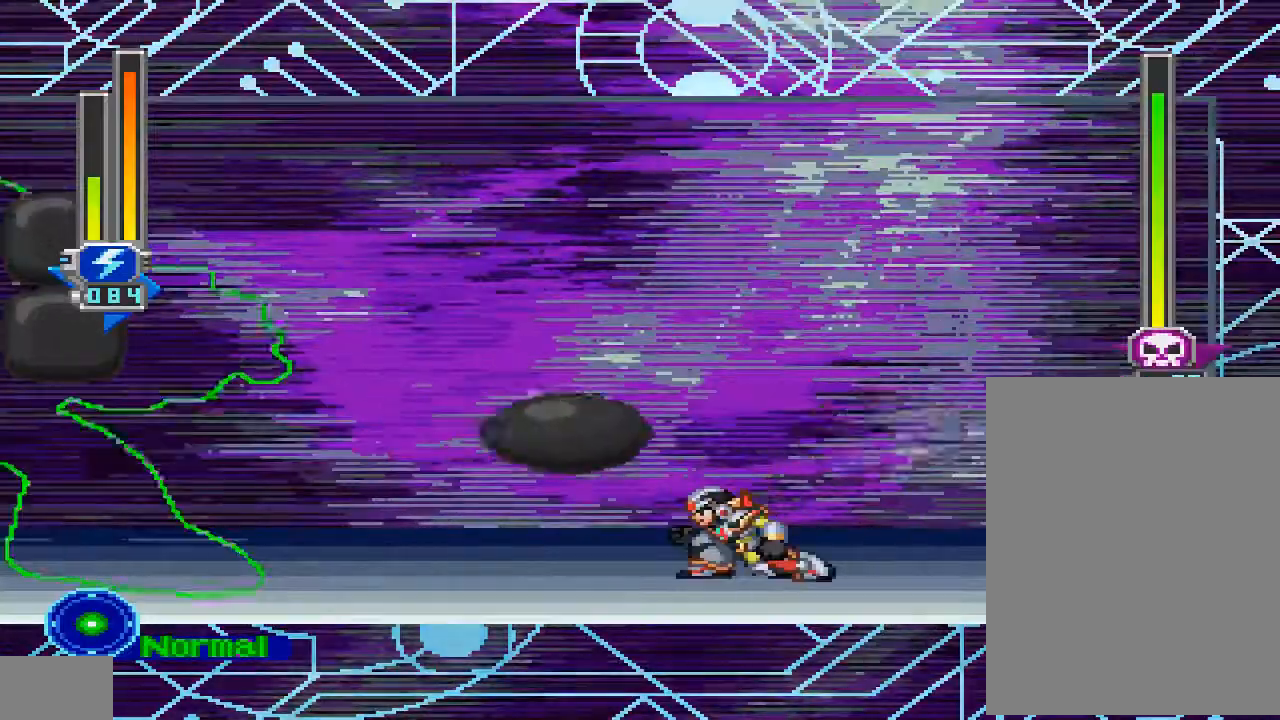
{"dt_ms": 500, "buttons": ["DPAD_DOWN"], "left_stick": "center", "right_stick": "center", "events": []}
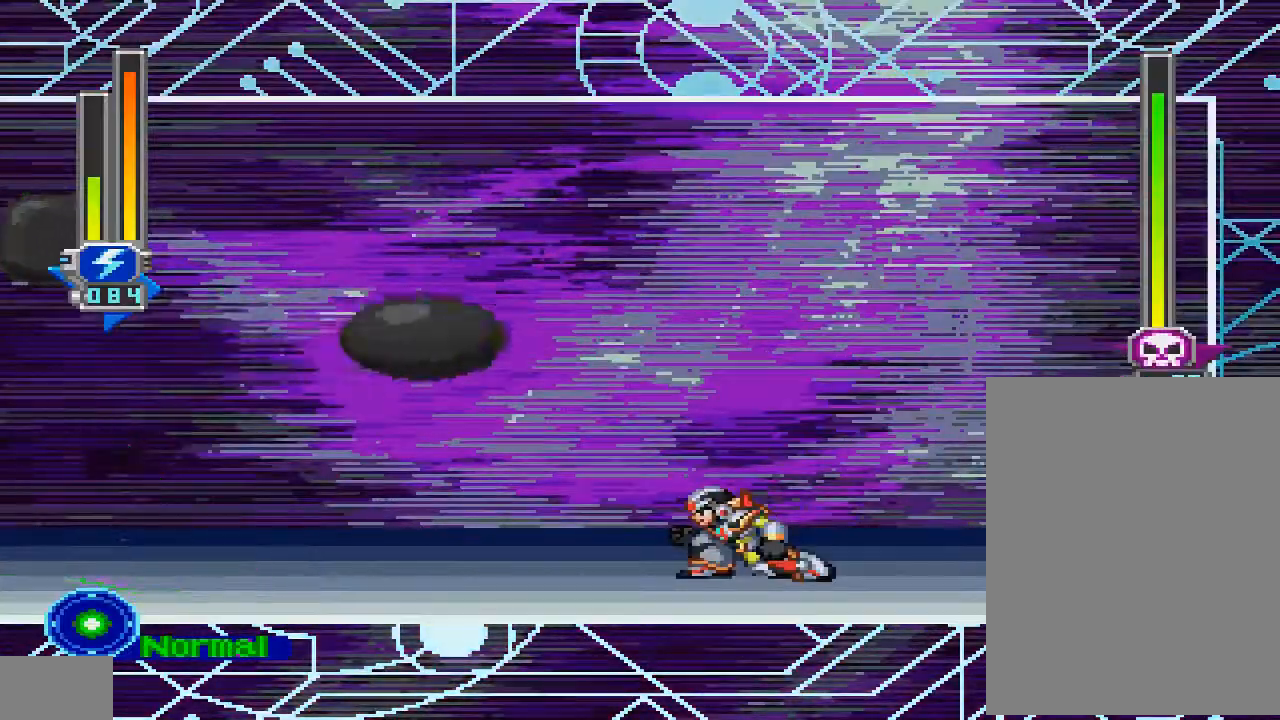
{"dt_ms": 500, "buttons": ["DPAD_DOWN"], "left_stick": "center", "right_stick": "center", "events": []}
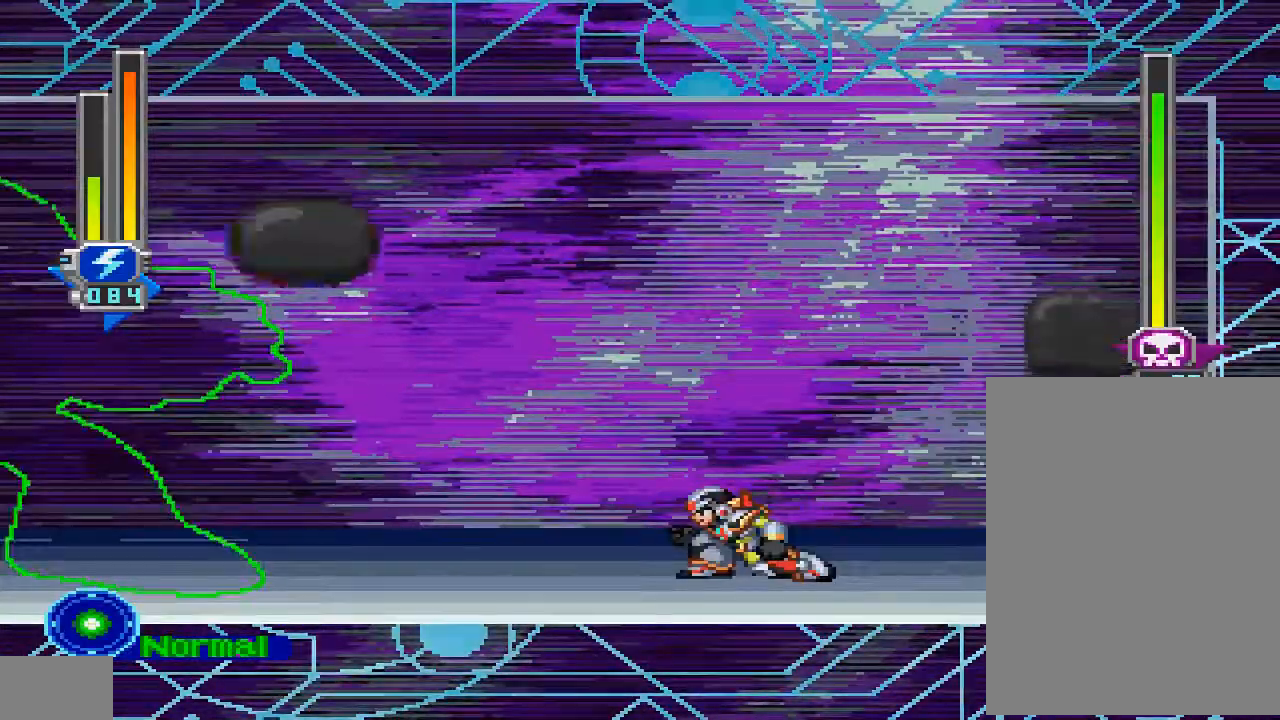
{"dt_ms": 500, "buttons": ["DPAD_DOWN"], "left_stick": "center", "right_stick": "center", "events": []}
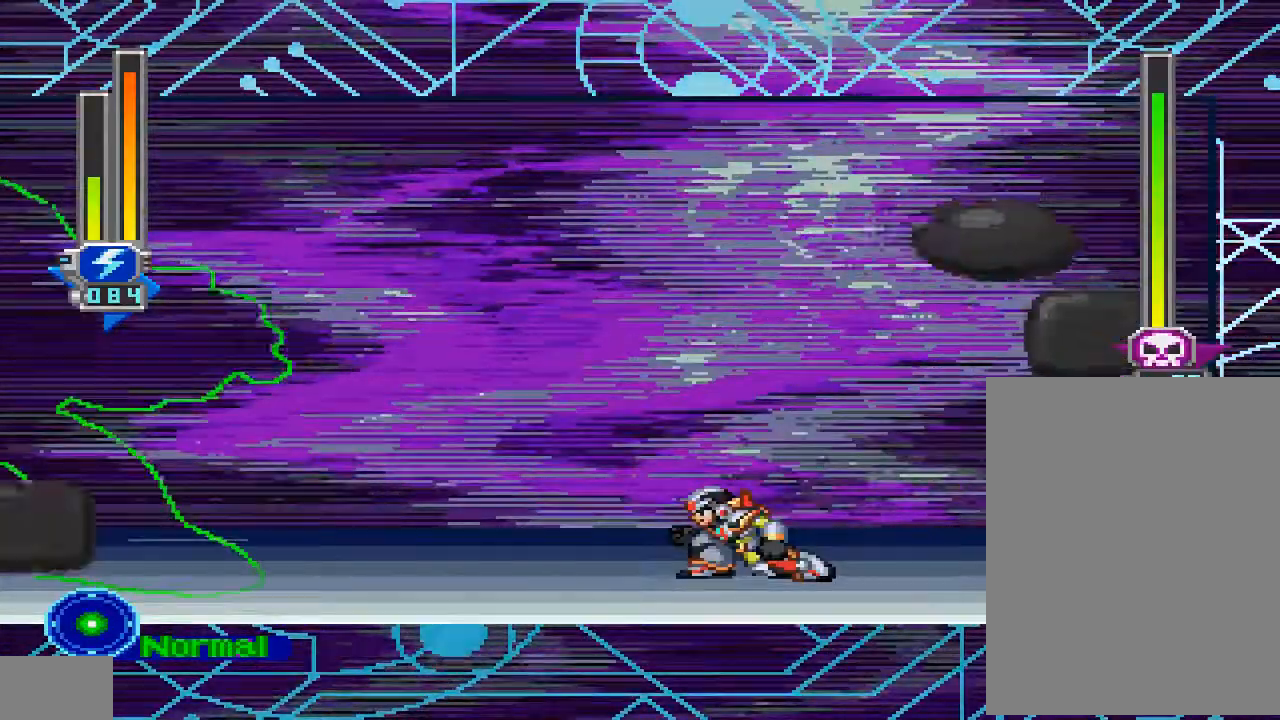
{"dt_ms": 500, "buttons": ["DPAD_LEFT"], "left_stick": "center", "right_stick": "center", "events": [[267, "CROSS", "down"], [267, "DPAD_DOWN", "up"], [433, "CROSS", "up"], [433, "DPAD_LEFT", "down"]]}
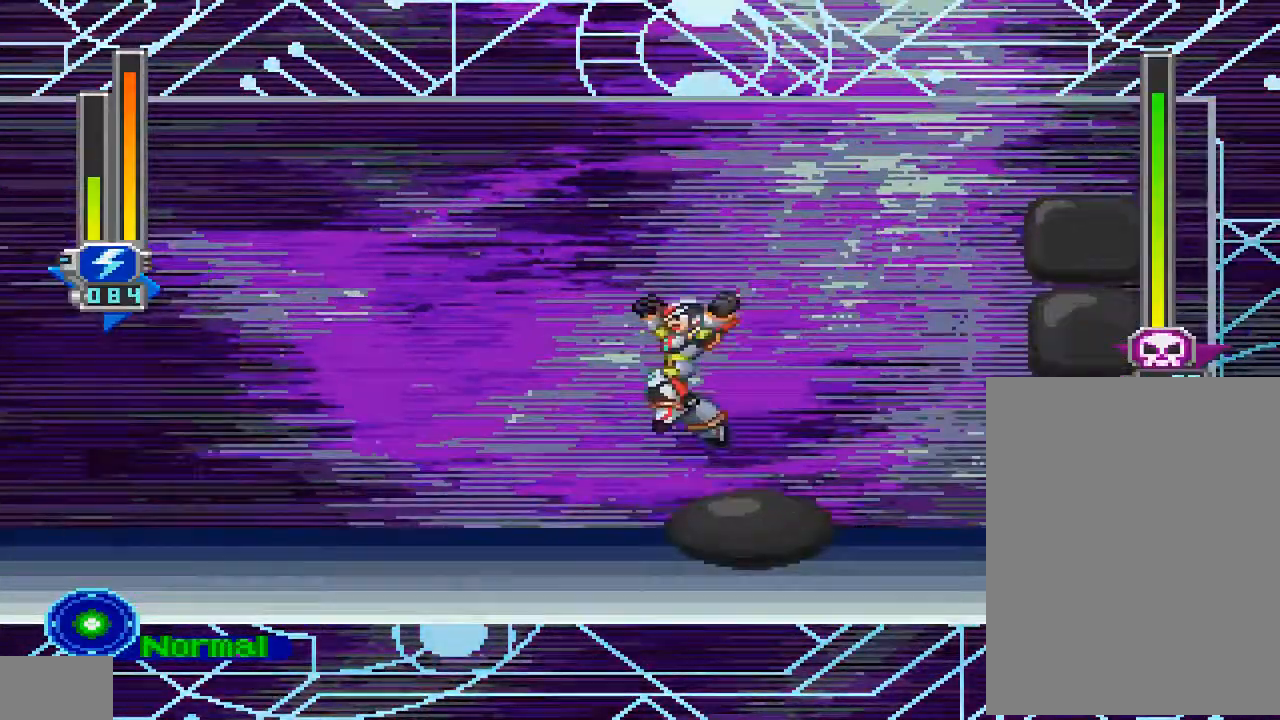
{"dt_ms": 500, "buttons": ["DPAD_DOWN"], "left_stick": "center", "right_stick": "center", "events": [[33, "DPAD_LEFT", "up"], [167, "DPAD_DOWN", "down"]]}
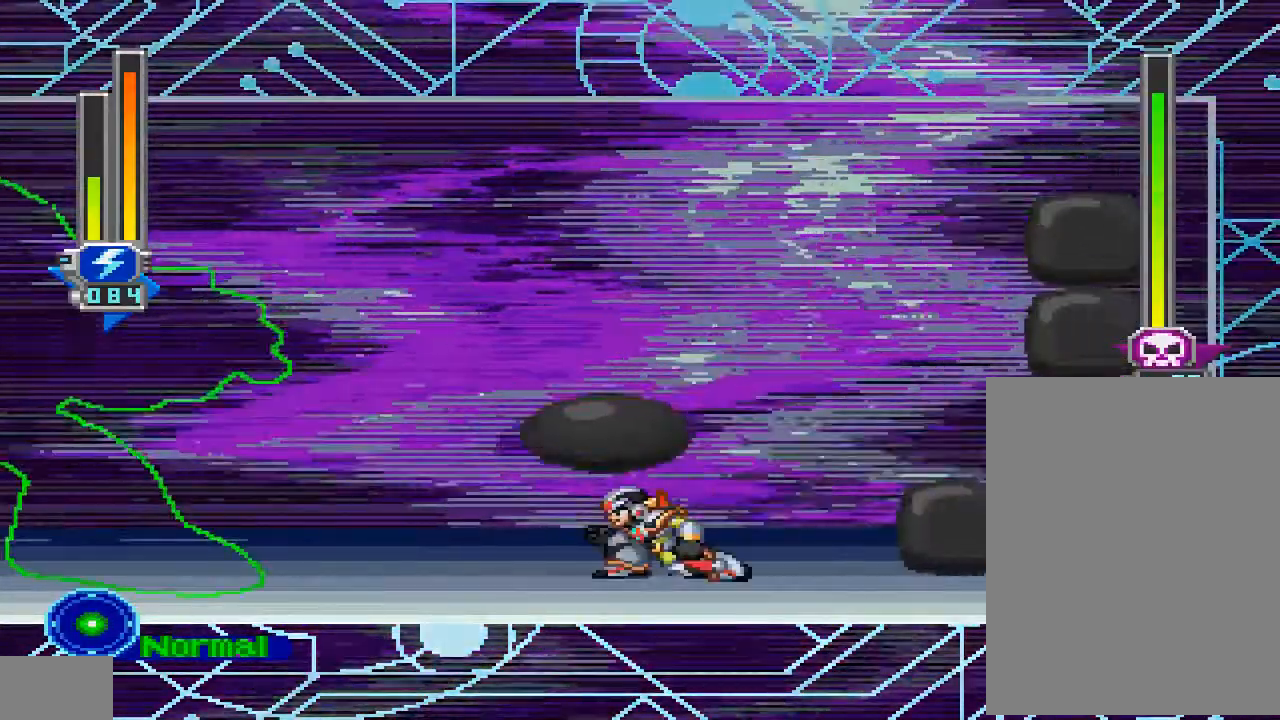
{"dt_ms": 500, "buttons": ["DPAD_DOWN"], "left_stick": "center", "right_stick": "center", "events": []}
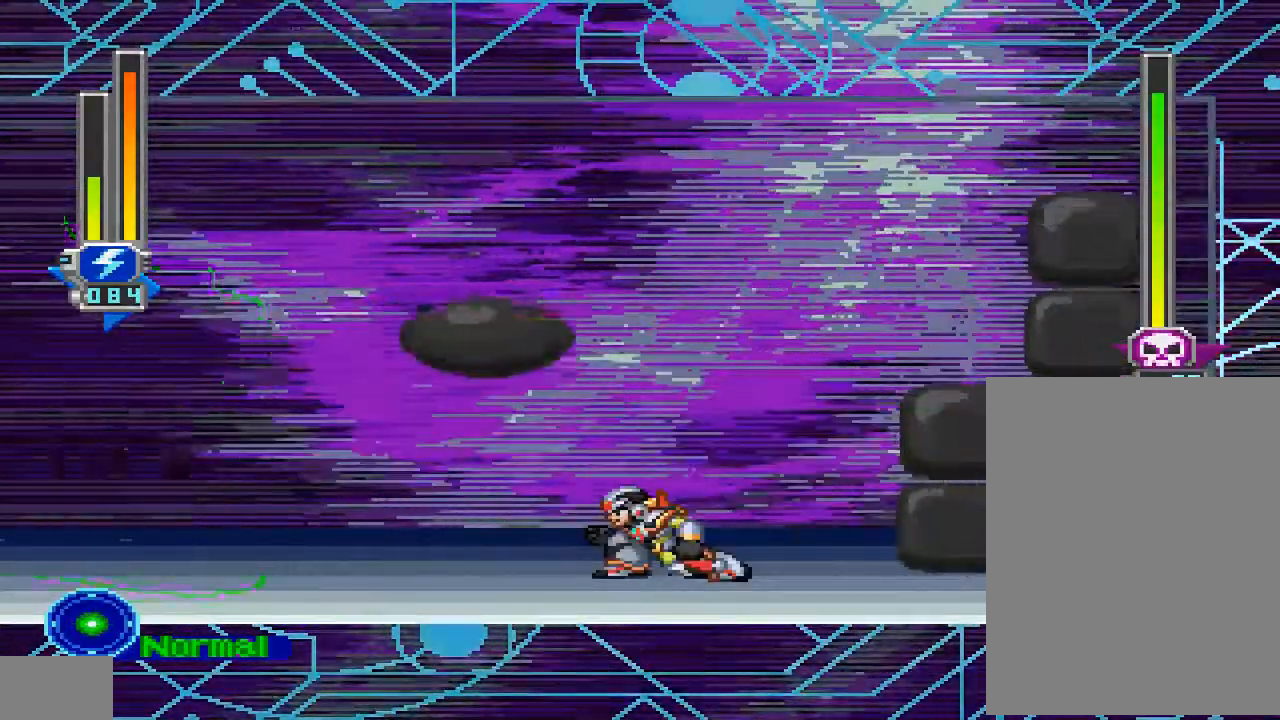
{"dt_ms": 500, "buttons": ["DPAD_DOWN"], "left_stick": "center", "right_stick": "center"}
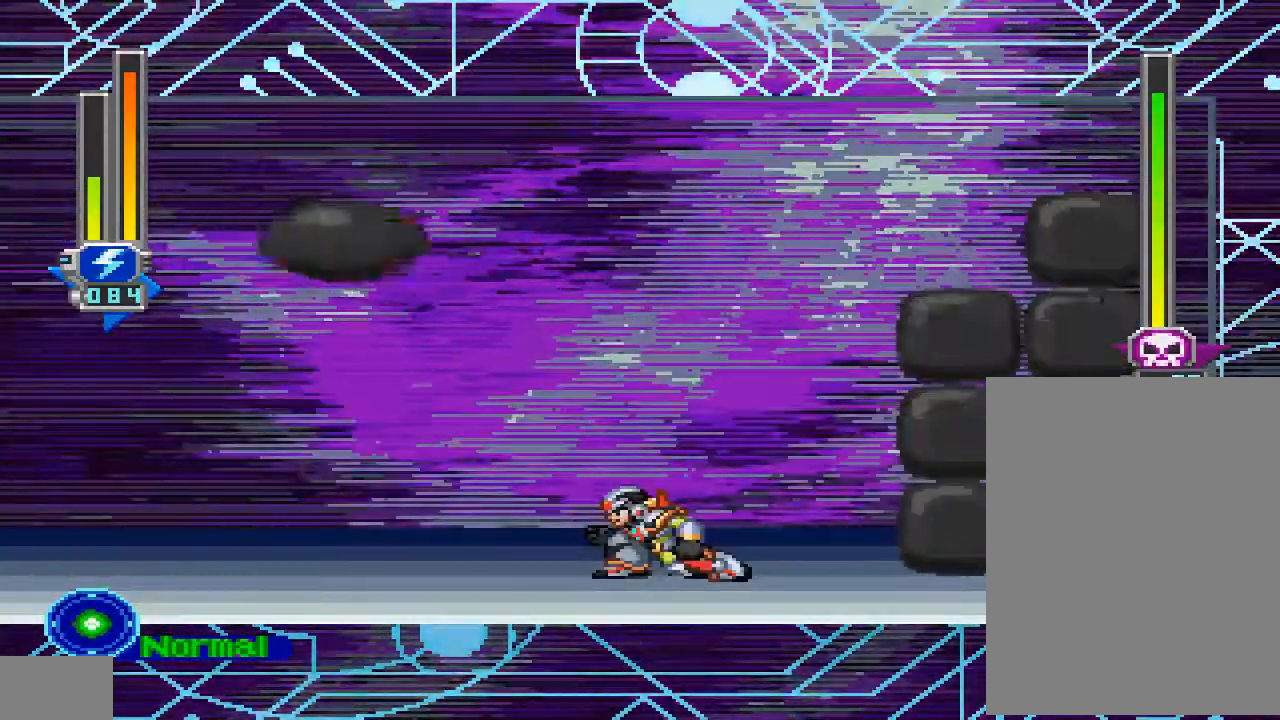
{"dt_ms": 500, "buttons": ["DPAD_DOWN"], "left_stick": "center", "right_stick": "center", "events": []}